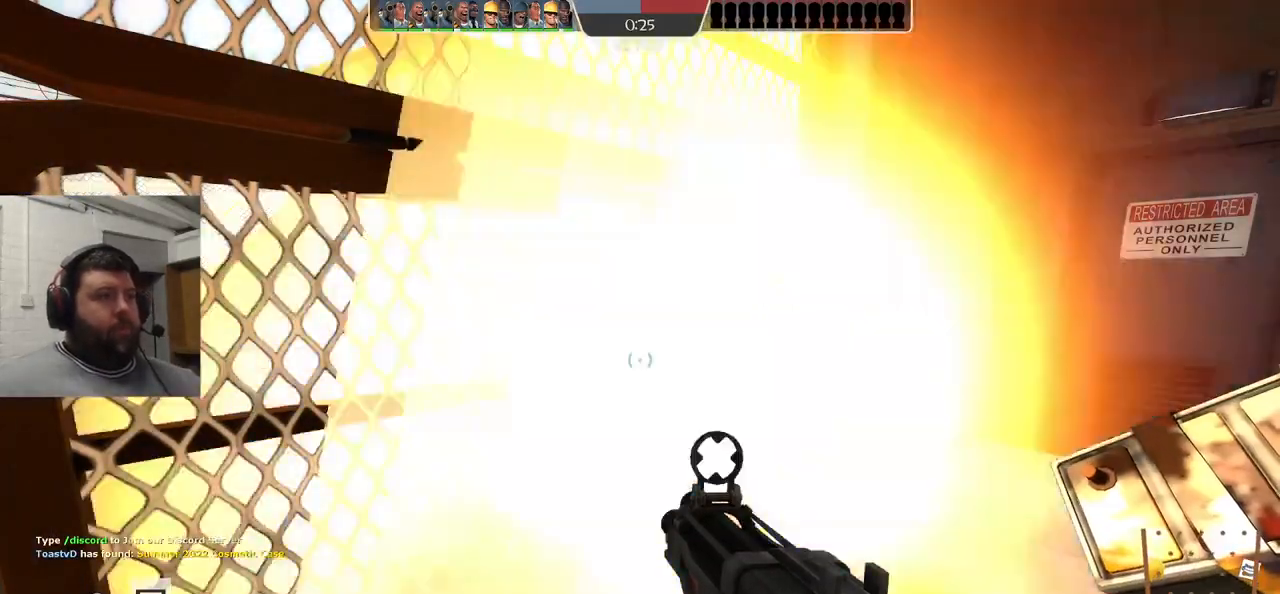
Gameplay with a controller (PlayStation layout); each line is a JSON object with the inputs held at the frame after it (dt_ms = milliseconds from this image to that frame). "events" lists button and stick changes between this image and that frame as [ms after this image, input, new state], when the widget could be followed in between. Not read: L1.
{"dt_ms": 500, "buttons": ["CIRCLE"], "left_stick": "center", "right_stick": "center", "events": [[333, "CIRCLE", "down"]]}
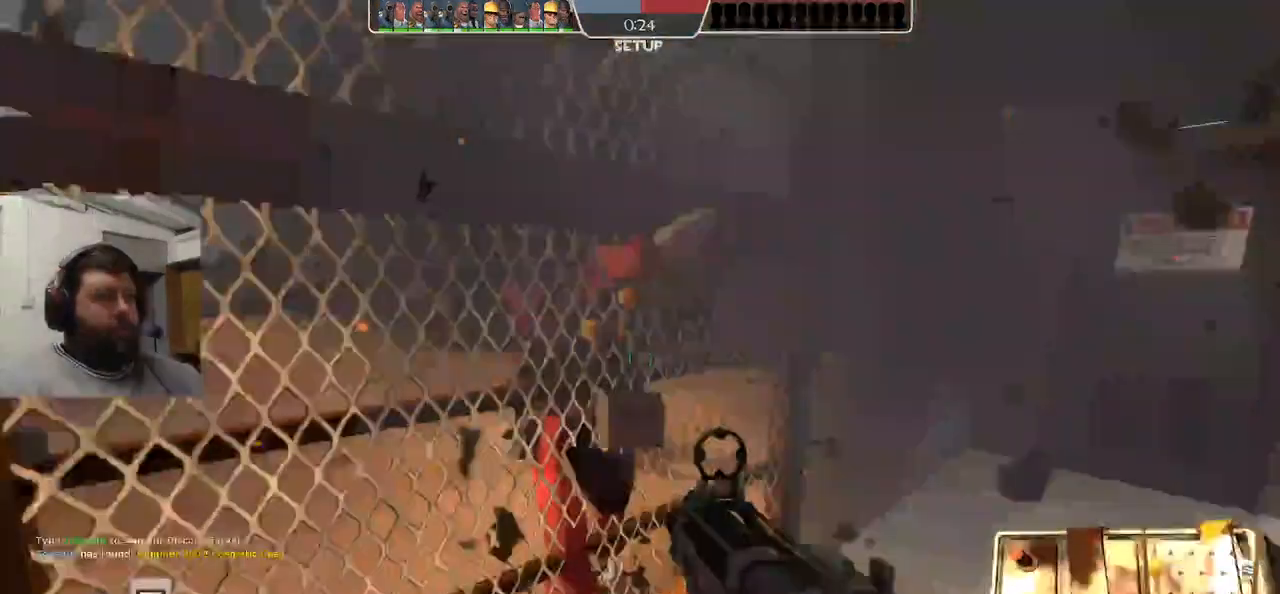
{"dt_ms": 500, "buttons": ["CIRCLE"], "left_stick": "center", "right_stick": "center", "events": []}
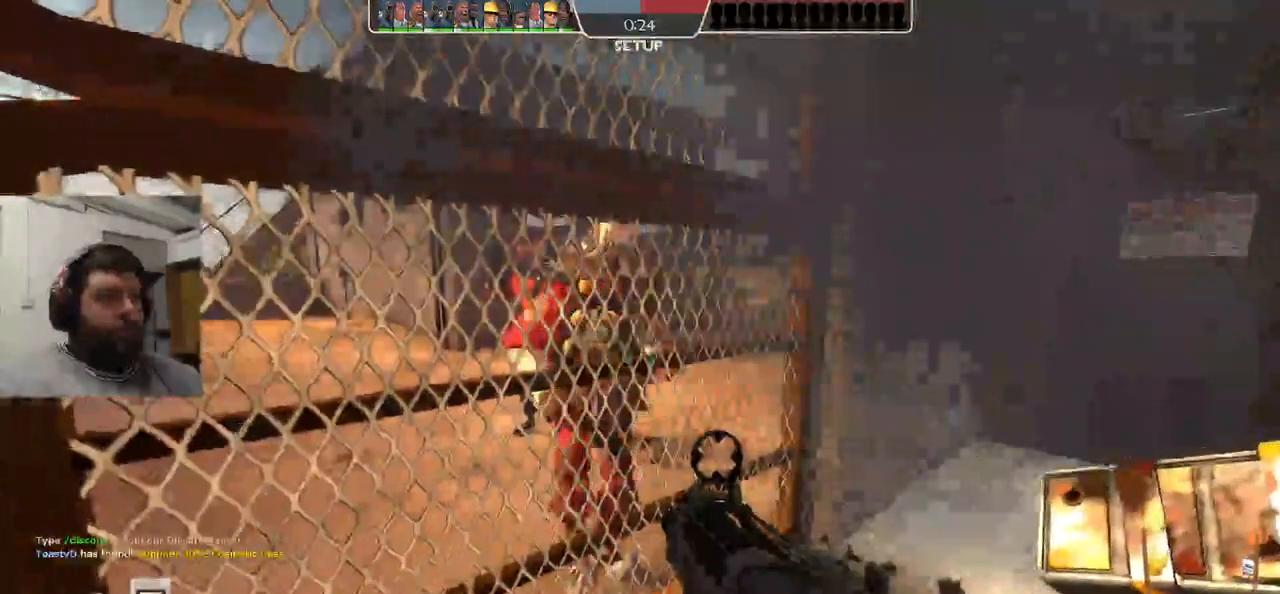
{"dt_ms": 500, "buttons": ["CIRCLE"], "left_stick": "center", "right_stick": "center", "events": []}
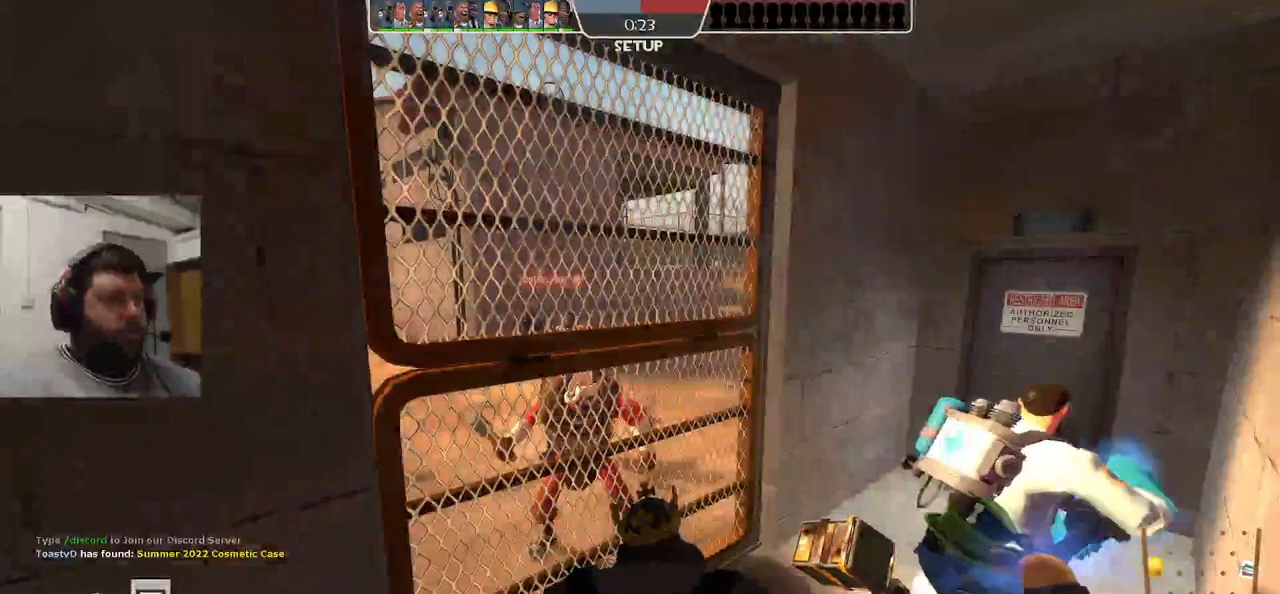
{"dt_ms": 1000, "buttons": [], "left_stick": "center", "right_stick": "center"}
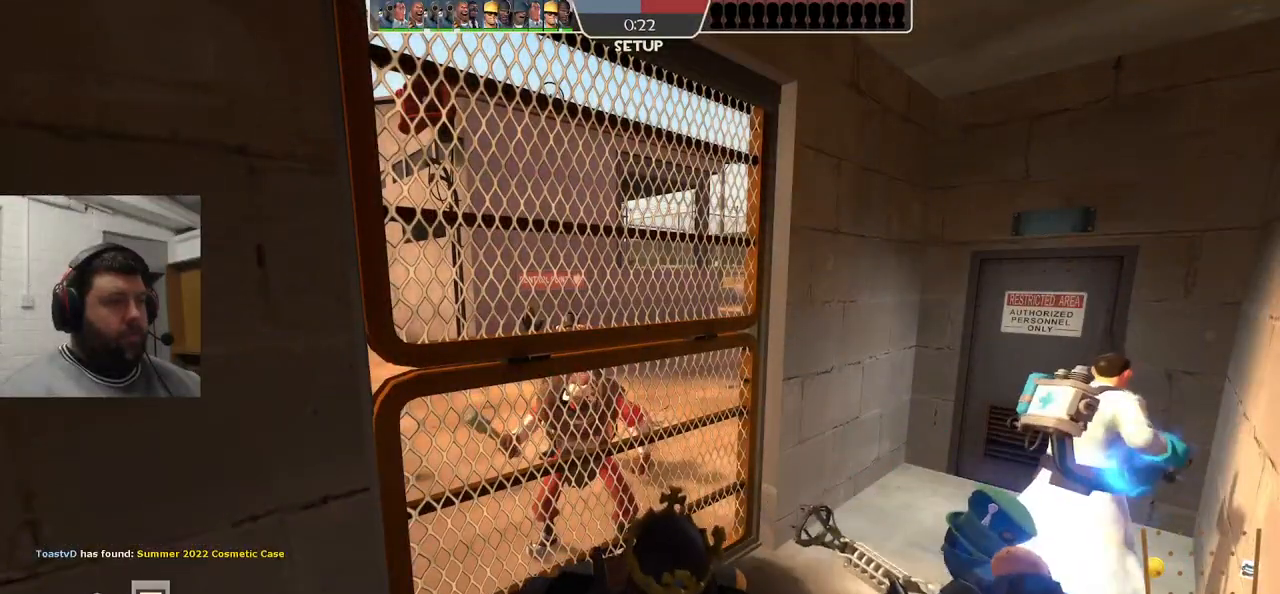
{"dt_ms": 500, "buttons": [], "left_stick": "center", "right_stick": "center", "events": []}
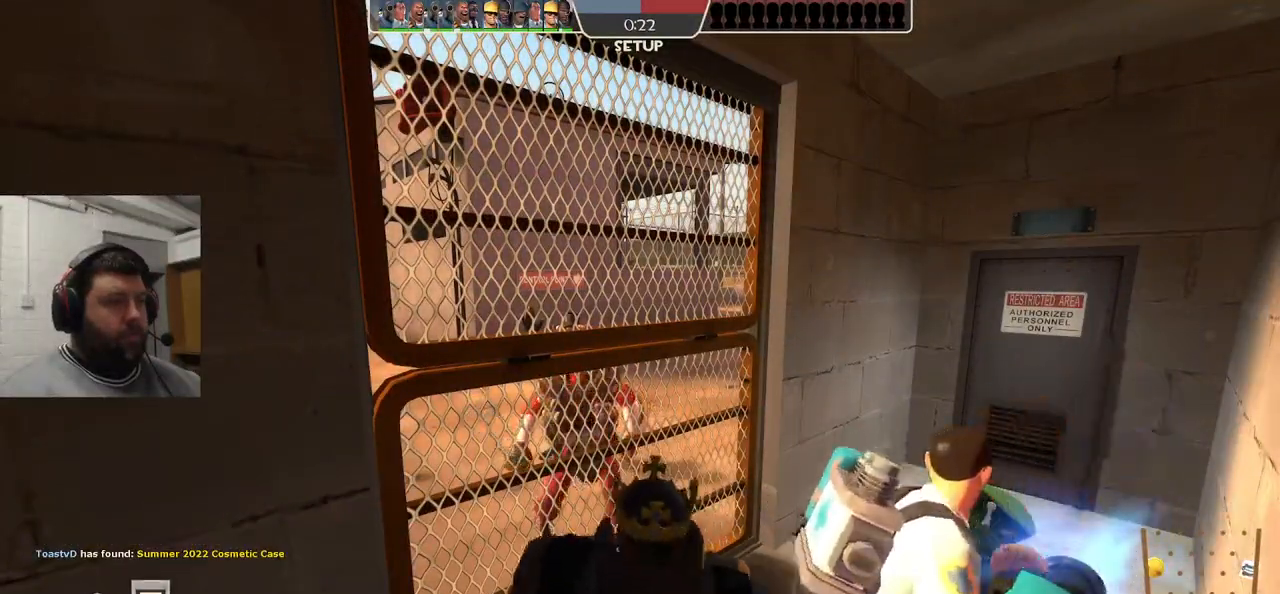
{"dt_ms": 500, "buttons": ["CIRCLE"], "left_stick": "center", "right_stick": "center", "events": [[100, "CIRCLE", "down"]]}
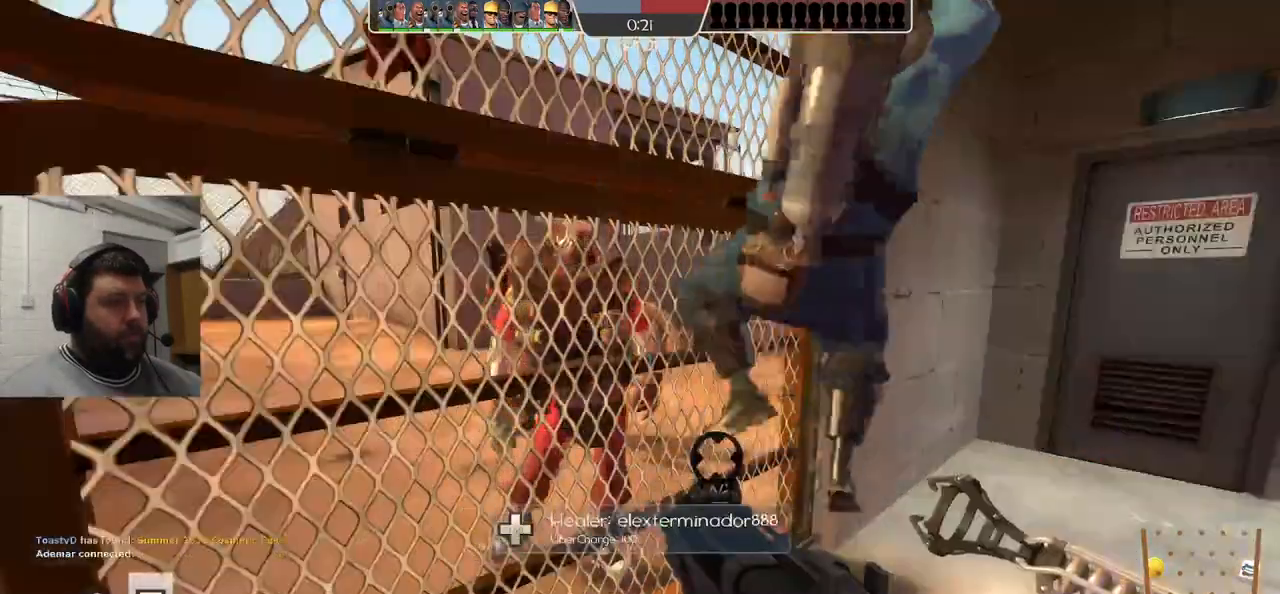
{"dt_ms": 500, "buttons": ["CIRCLE"], "left_stick": "center", "right_stick": "center", "events": []}
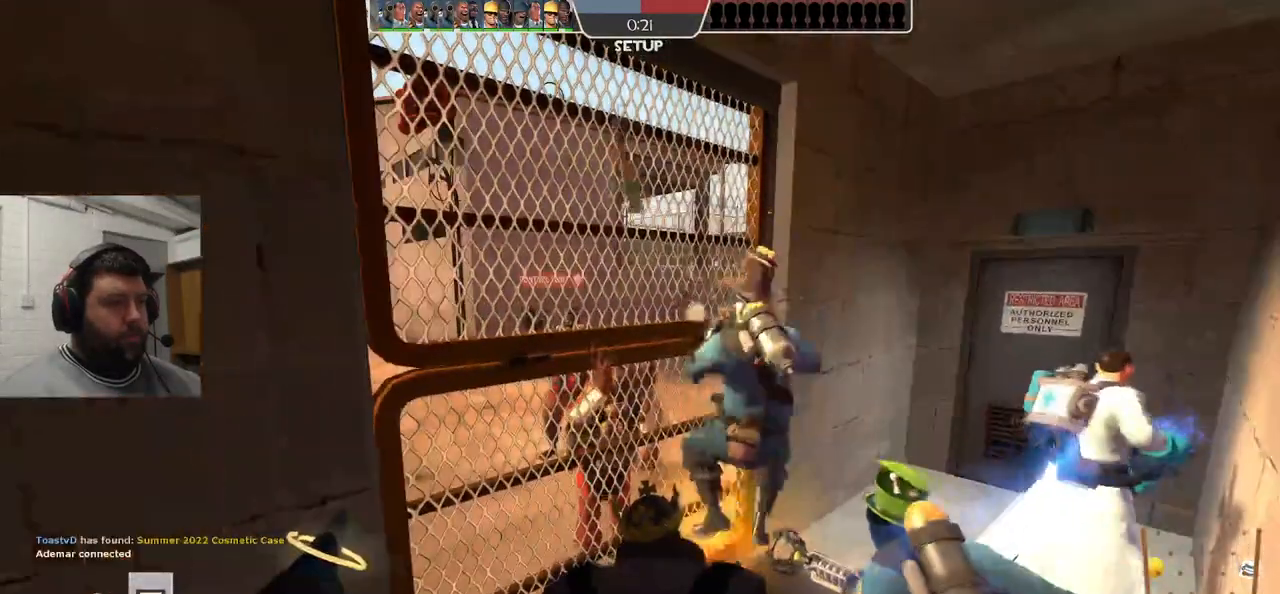
{"dt_ms": 500, "buttons": [], "left_stick": "center", "right_stick": "center", "events": [[167, "CIRCLE", "up"]]}
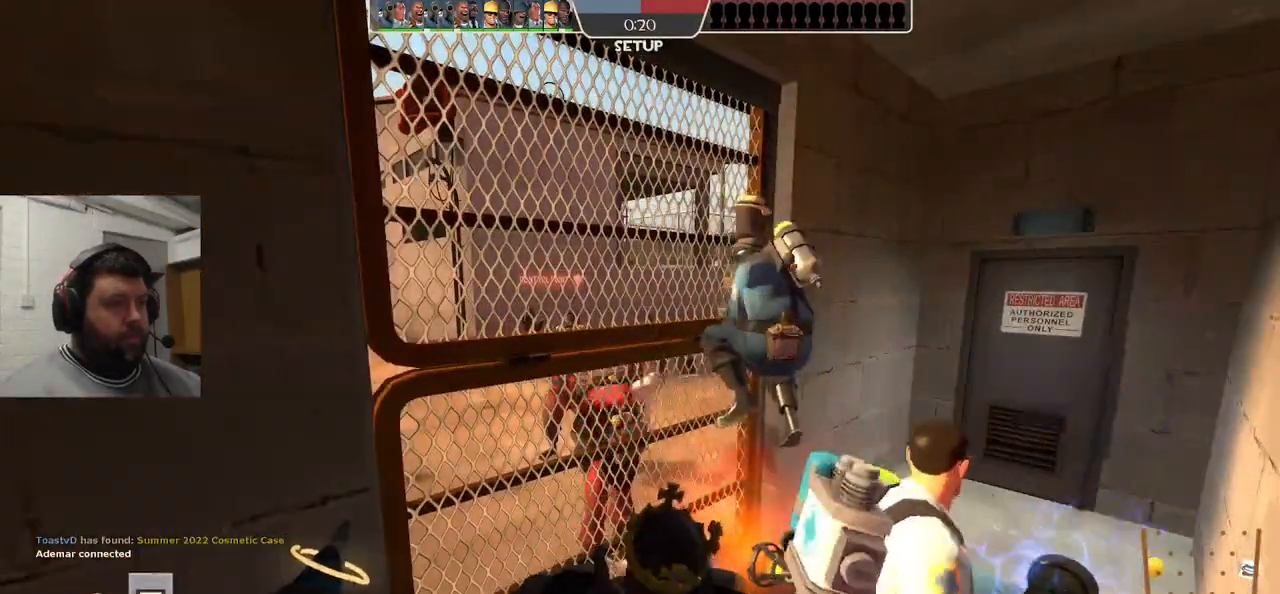
{"dt_ms": 500, "buttons": [], "left_stick": "center", "right_stick": "center", "events": []}
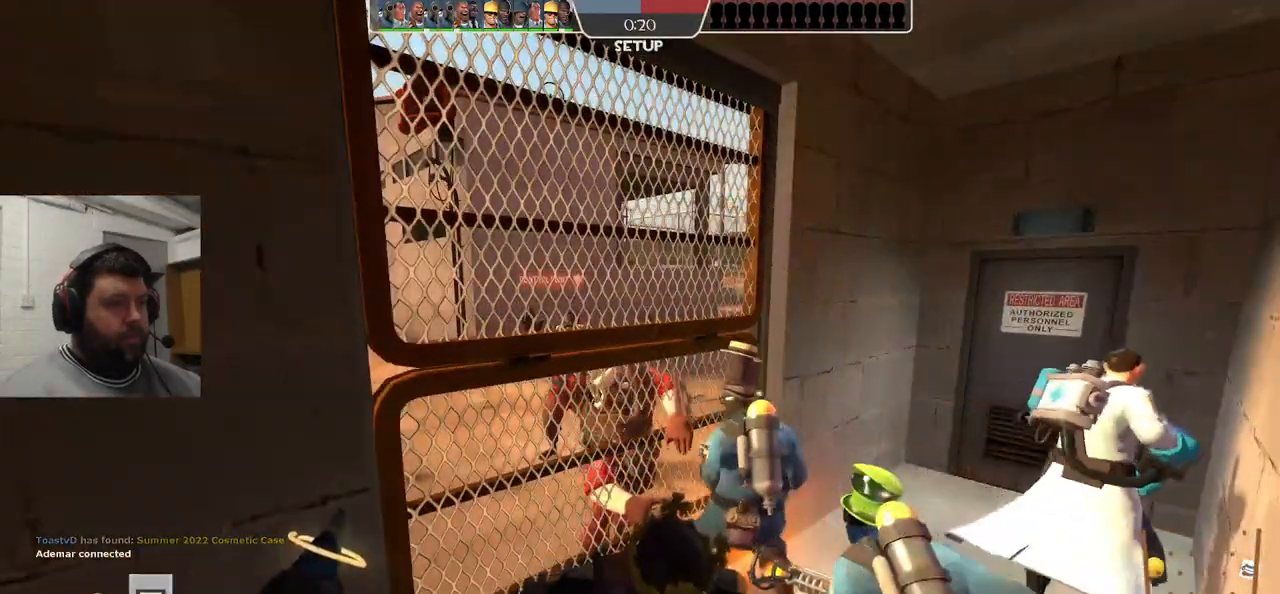
{"dt_ms": 500, "buttons": [], "left_stick": "center", "right_stick": "center", "events": []}
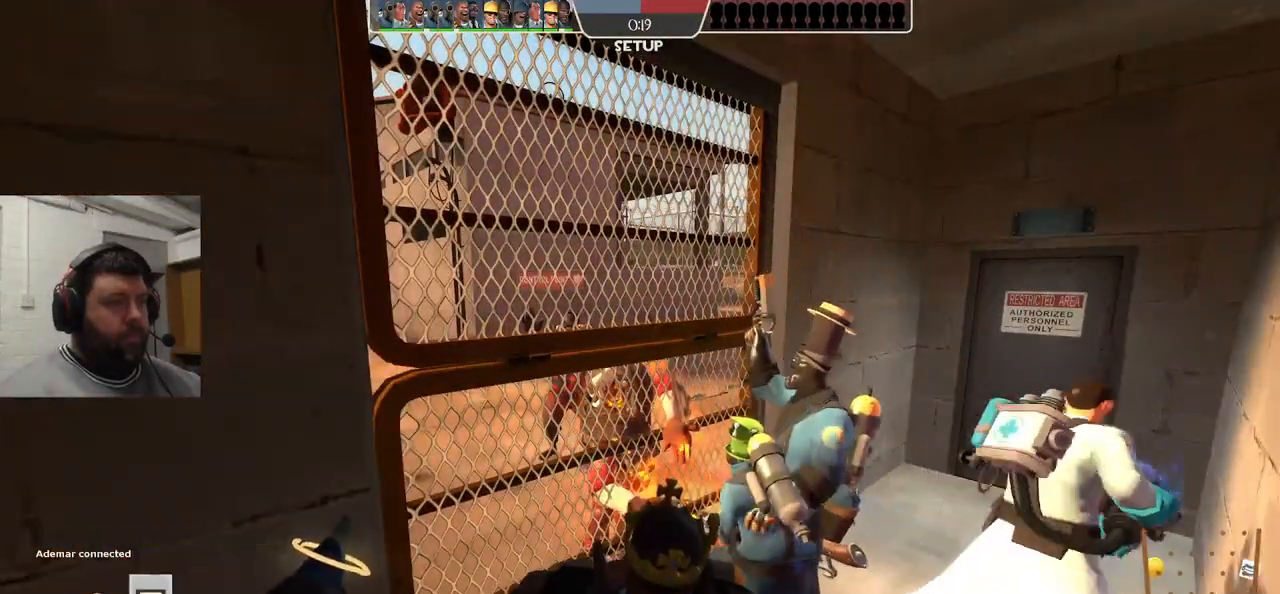
{"dt_ms": 500, "buttons": ["CIRCLE"], "left_stick": "center", "right_stick": "center", "events": [[283, "CIRCLE", "down"]]}
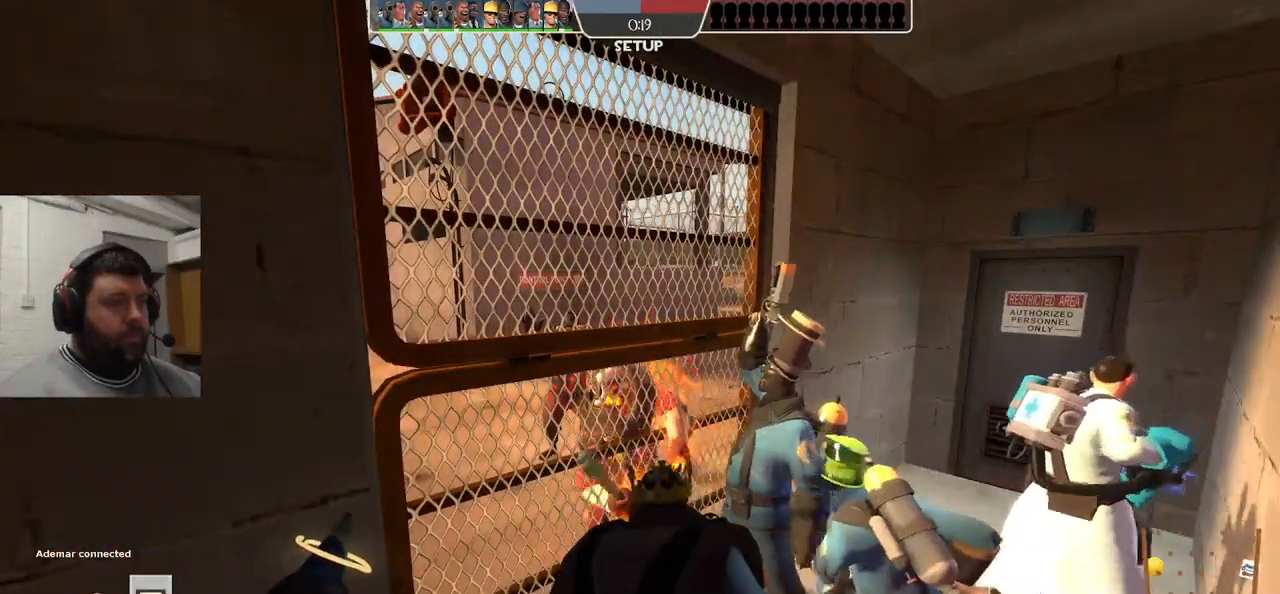
{"dt_ms": 500, "buttons": ["CIRCLE"], "left_stick": "center", "right_stick": "center", "events": []}
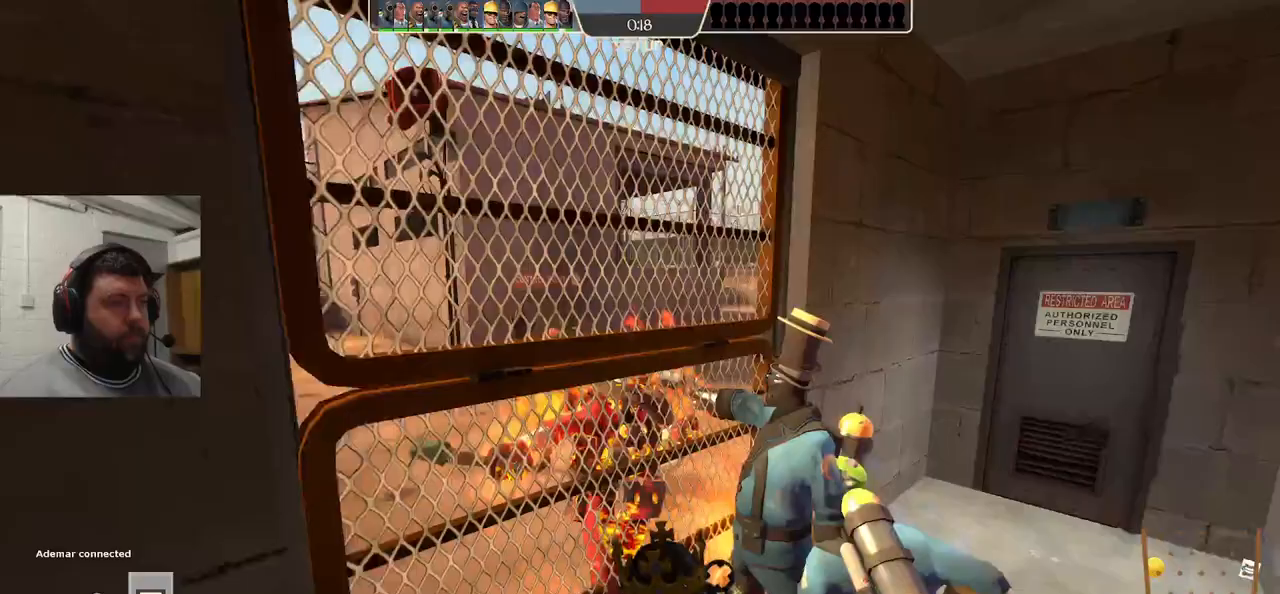
{"dt_ms": 500, "buttons": [], "left_stick": "center", "right_stick": "center", "events": [[500, "CIRCLE", "up"]]}
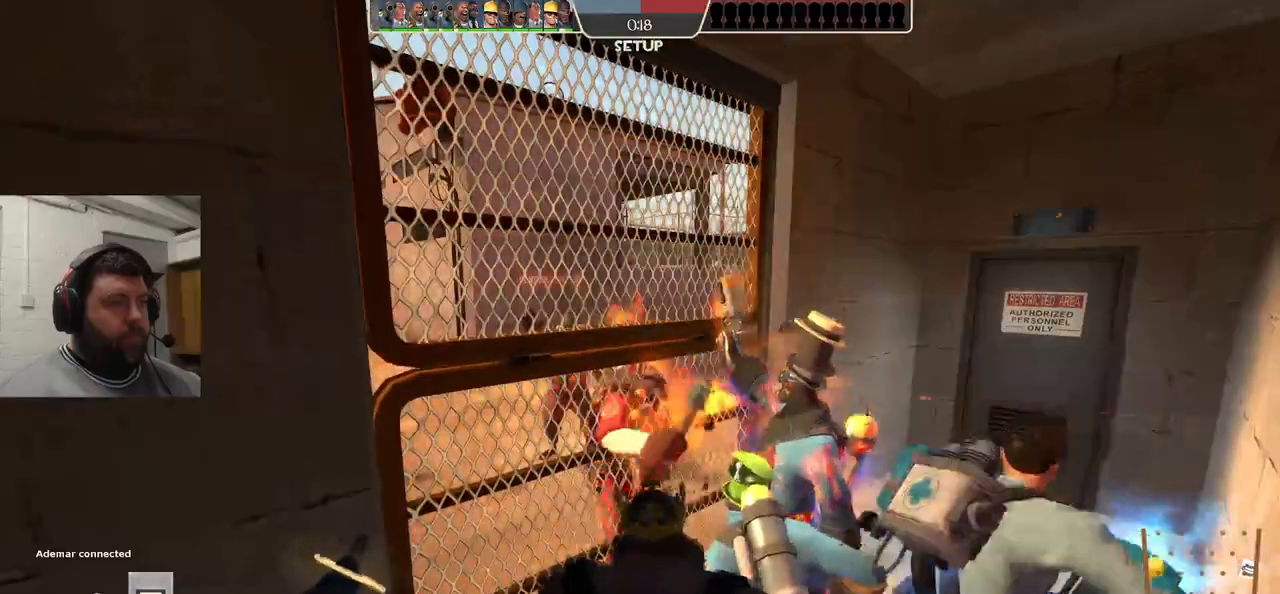
{"dt_ms": 500, "buttons": [], "left_stick": "center", "right_stick": "center", "events": []}
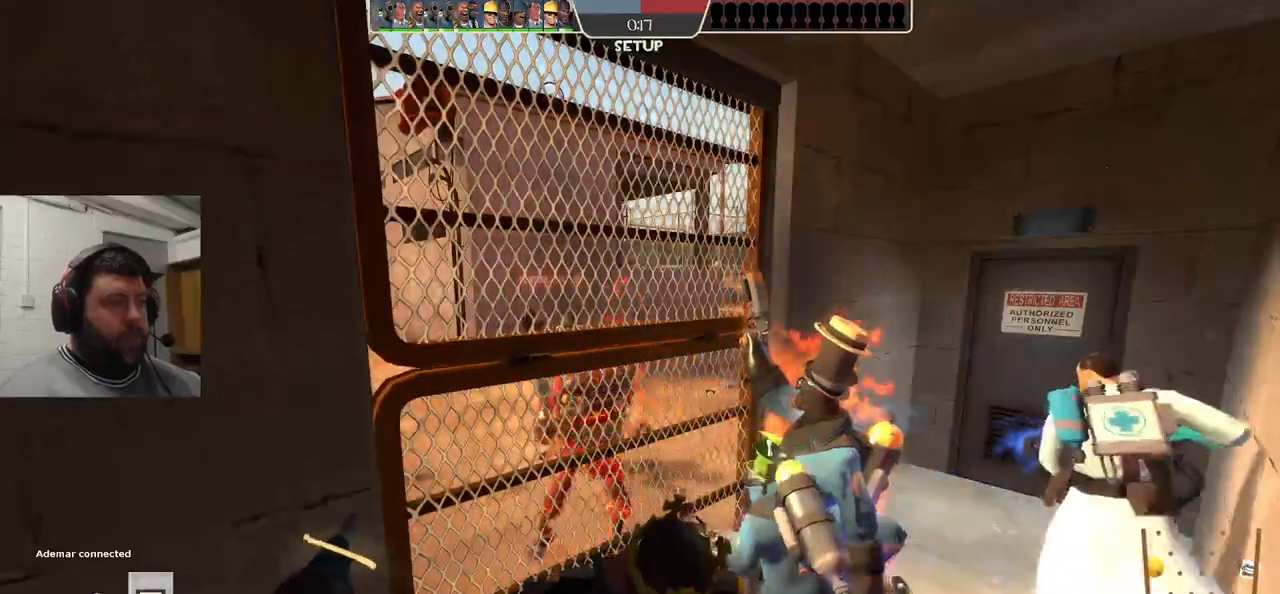
{"dt_ms": 500, "buttons": [], "left_stick": "center", "right_stick": "center", "events": []}
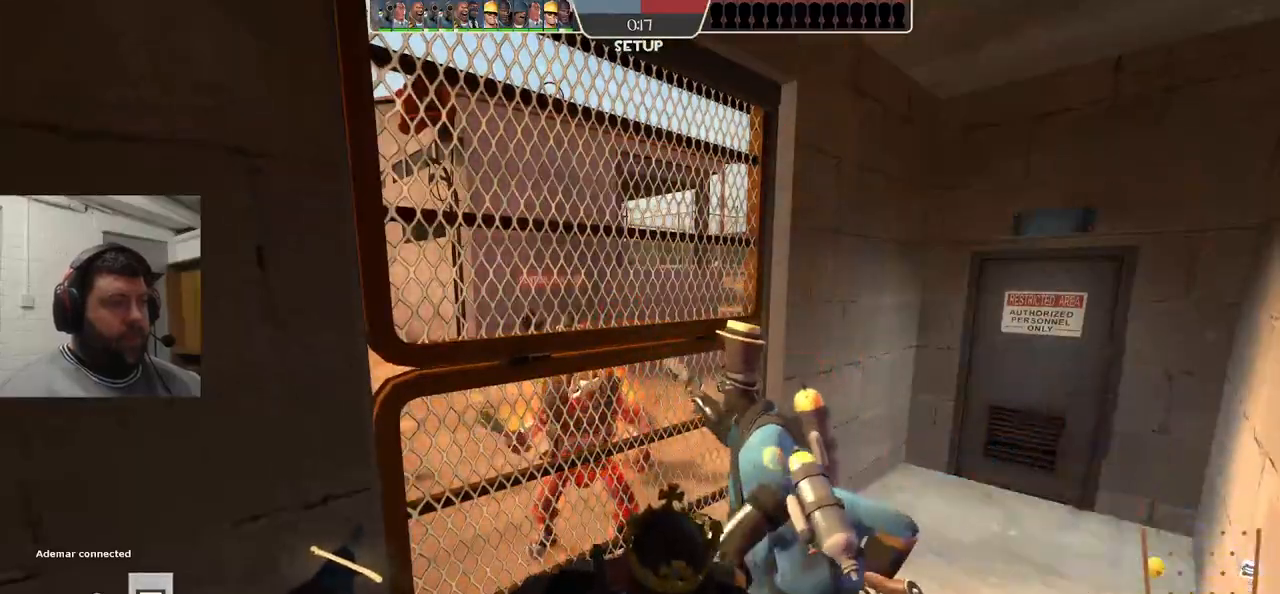
{"dt_ms": 500, "buttons": [], "left_stick": "center", "right_stick": "center", "events": []}
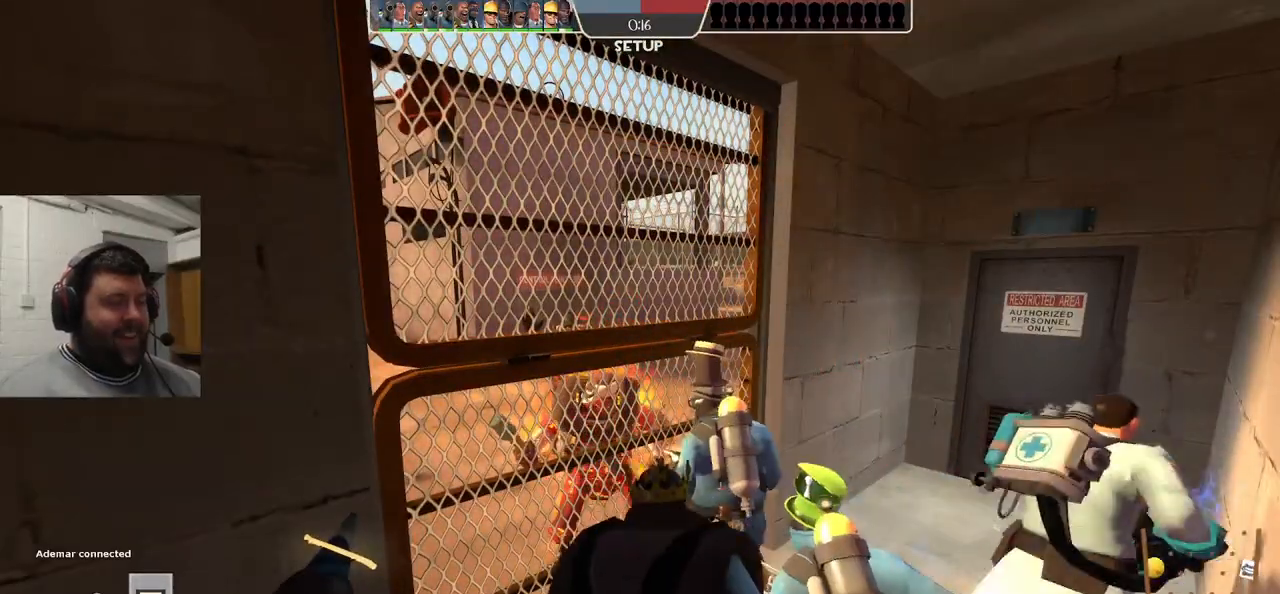
{"dt_ms": 500, "buttons": ["CIRCLE"], "left_stick": "center", "right_stick": "center", "events": [[283, "CIRCLE", "down"]]}
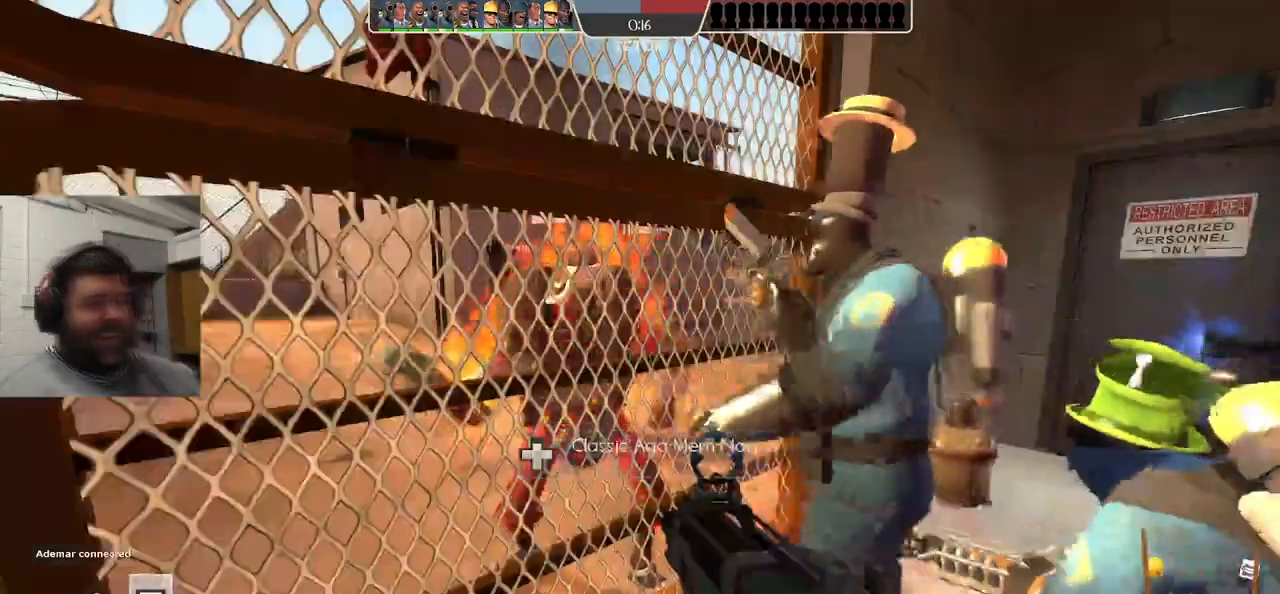
{"dt_ms": 500, "buttons": ["CIRCLE"], "left_stick": "center", "right_stick": "center", "events": []}
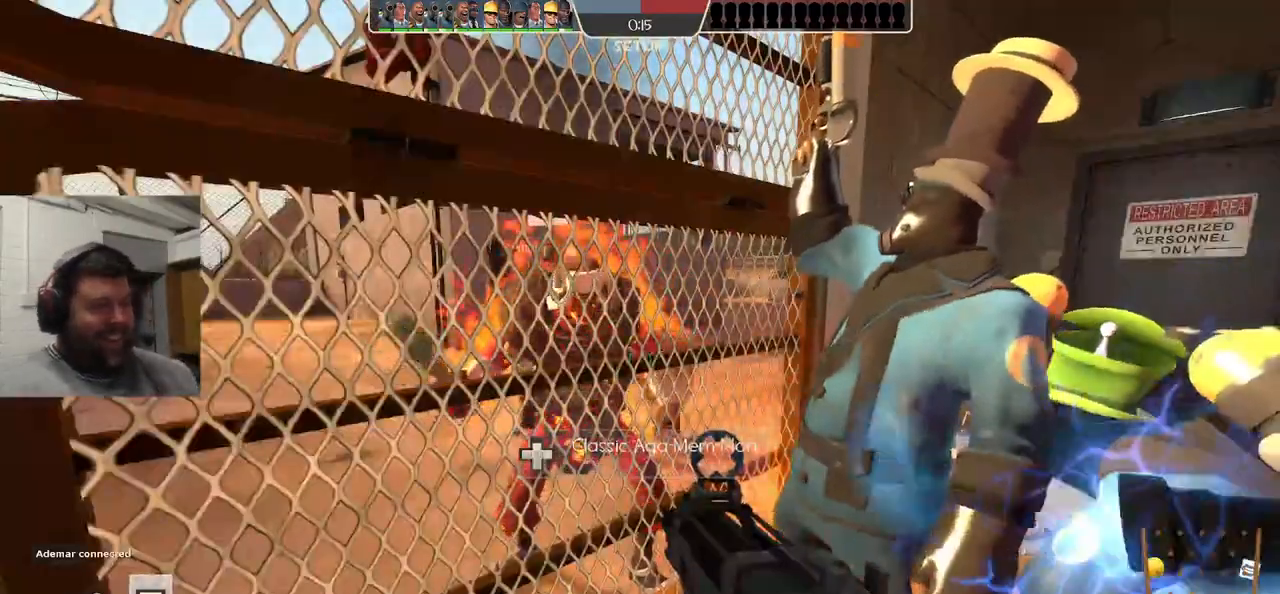
{"dt_ms": 500, "buttons": ["CIRCLE"], "left_stick": "center", "right_stick": "center", "events": []}
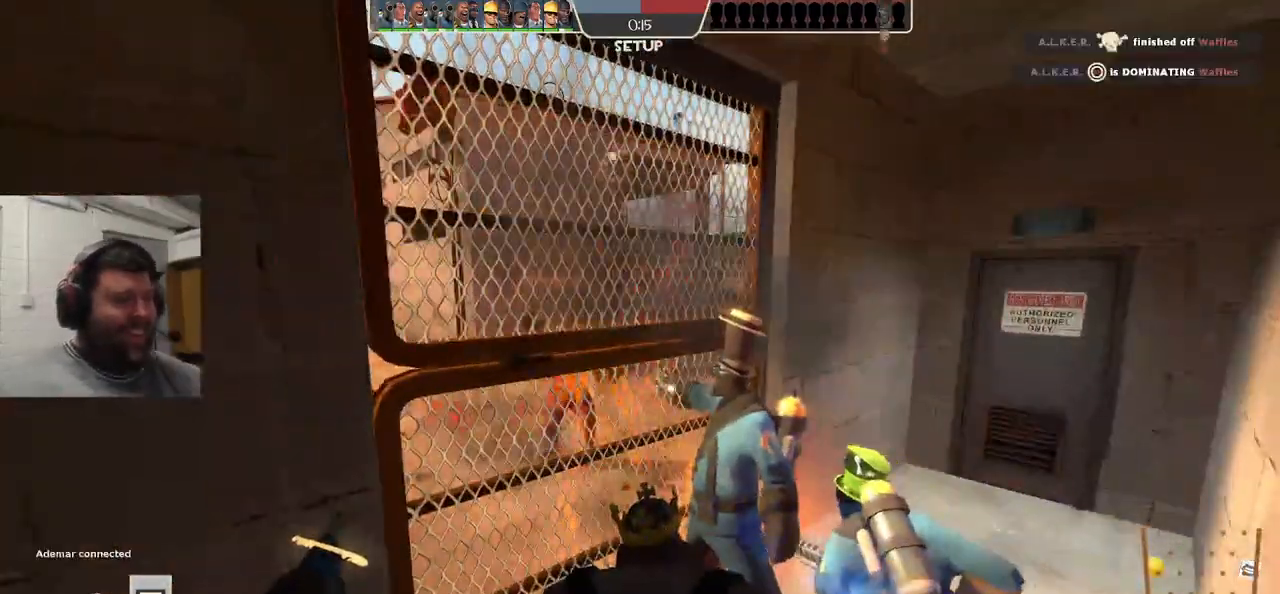
{"dt_ms": 500, "buttons": [], "left_stick": "center", "right_stick": "center", "events": [[500, "CIRCLE", "up"]]}
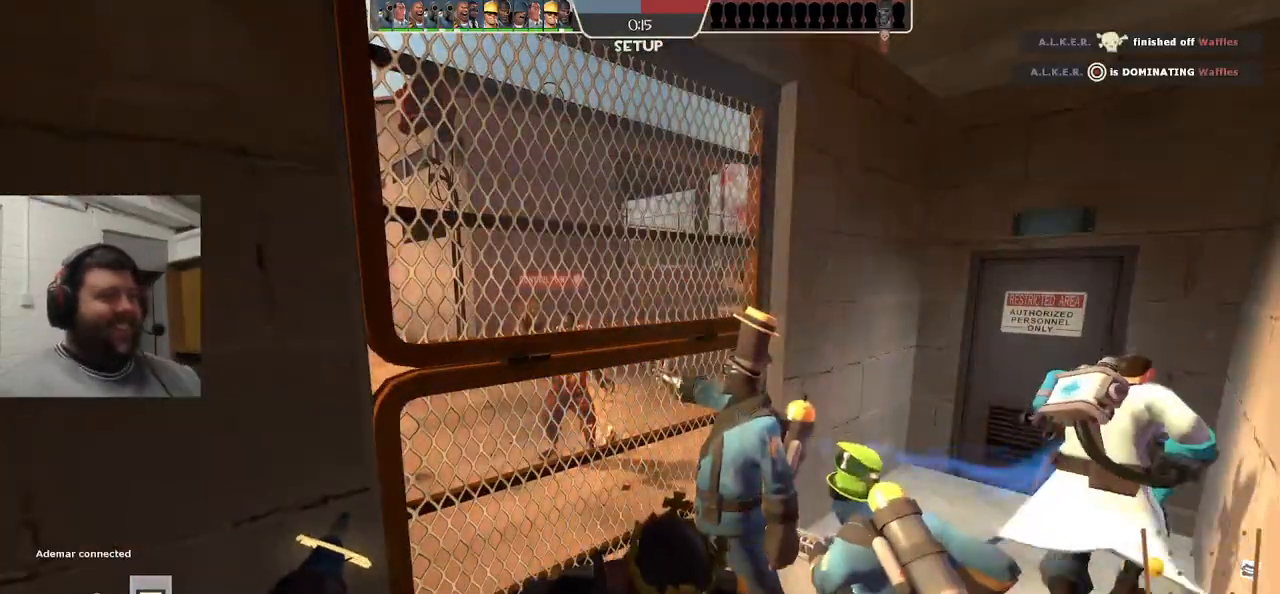
{"dt_ms": 500, "buttons": [], "left_stick": "center", "right_stick": "center", "events": []}